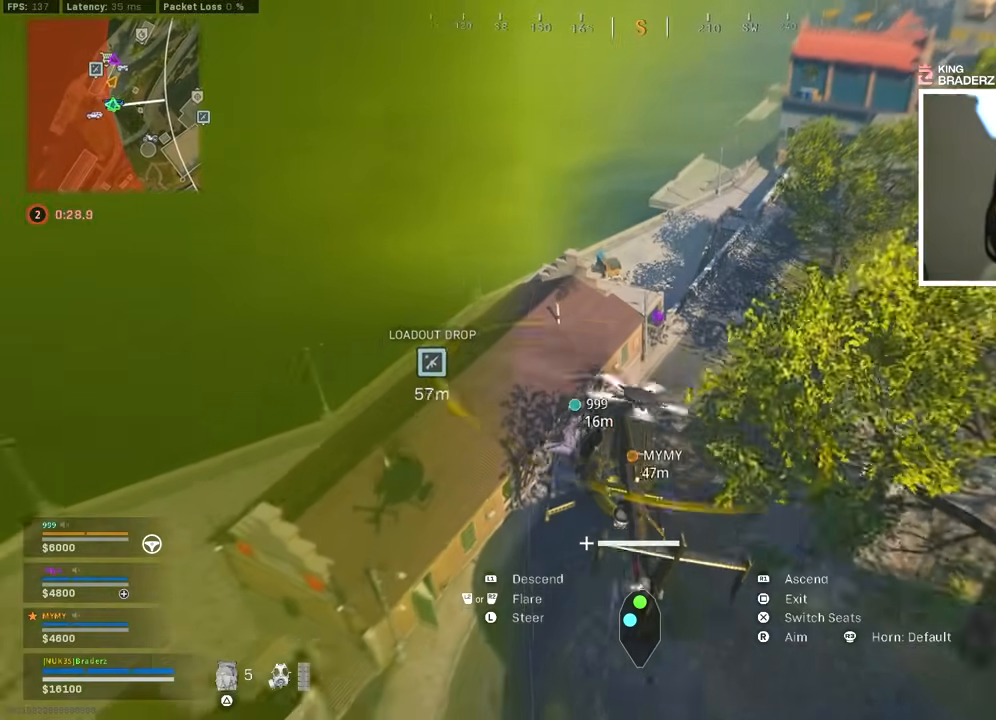
Gameplay with a controller (PlayStation layout); each line is a JSON object with the inputs held at the frame after it. "events" lists button and stick changes between this image and that frame as [ms after this image, input, new state], when the widget could be followed in between.
{"buttons": [], "left_stick": "right", "right_stick": "down-right", "events": [[250, "L1", "up"]]}
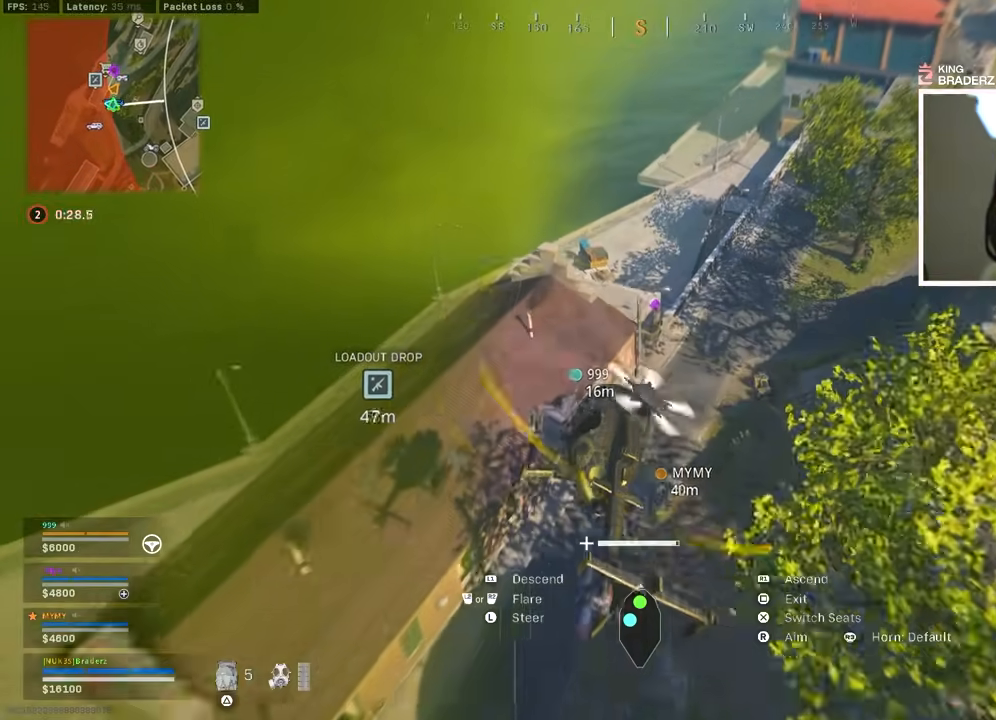
{"buttons": [], "left_stick": "right", "right_stick": "down-left", "events": [[83, "left_stick", "up"], [100, "right_stick", "down"], [183, "left_stick", "center"], [400, "left_stick", "right"], [500, "right_stick", "down-left"]]}
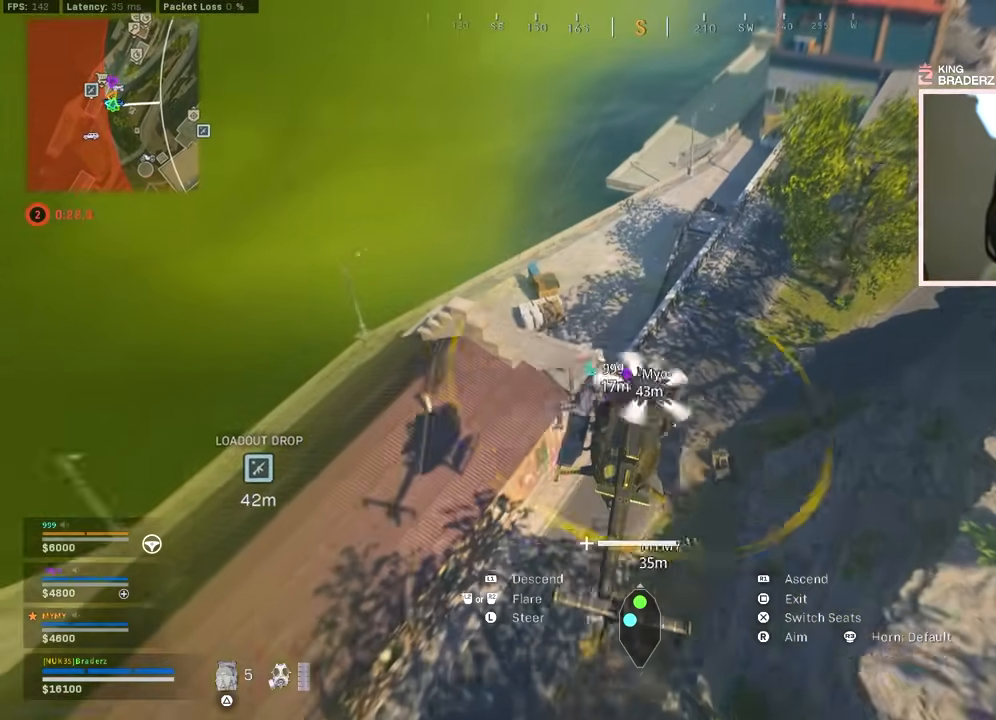
{"buttons": [], "left_stick": "down", "right_stick": "down-left", "events": [[67, "left_stick", "up-right"], [134, "L1", "down"], [384, "left_stick", "center"], [417, "L1", "up"], [484, "left_stick", "down"]]}
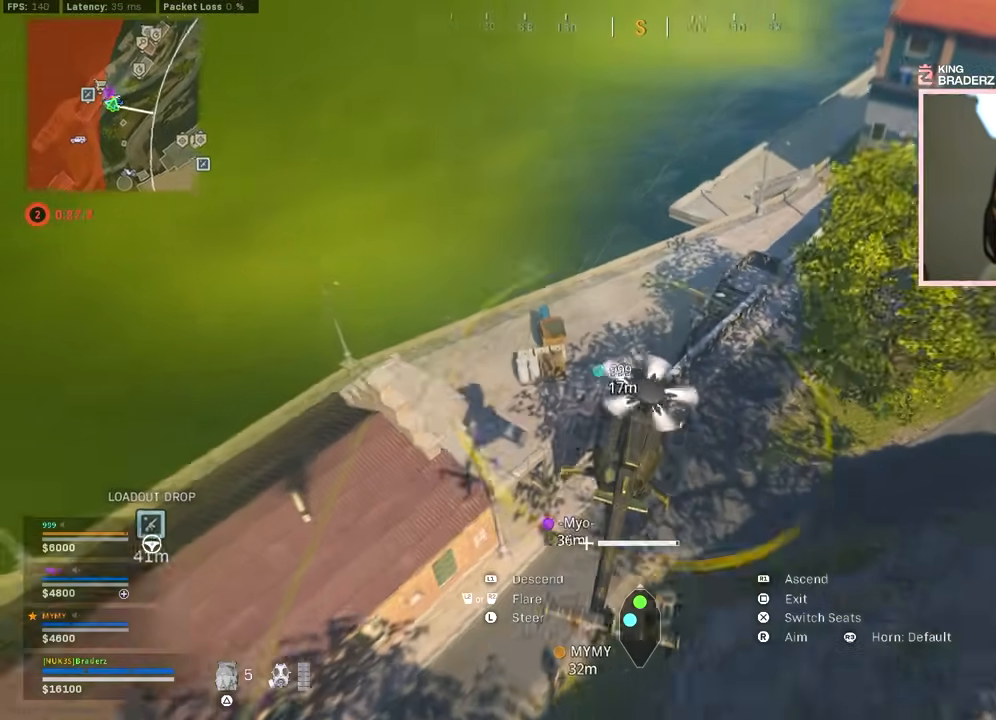
{"buttons": ["L1"], "left_stick": "center", "right_stick": "down-left", "events": [[33, "left_stick", "down-right"], [233, "L1", "down"], [367, "left_stick", "up-right"], [483, "left_stick", "center"]]}
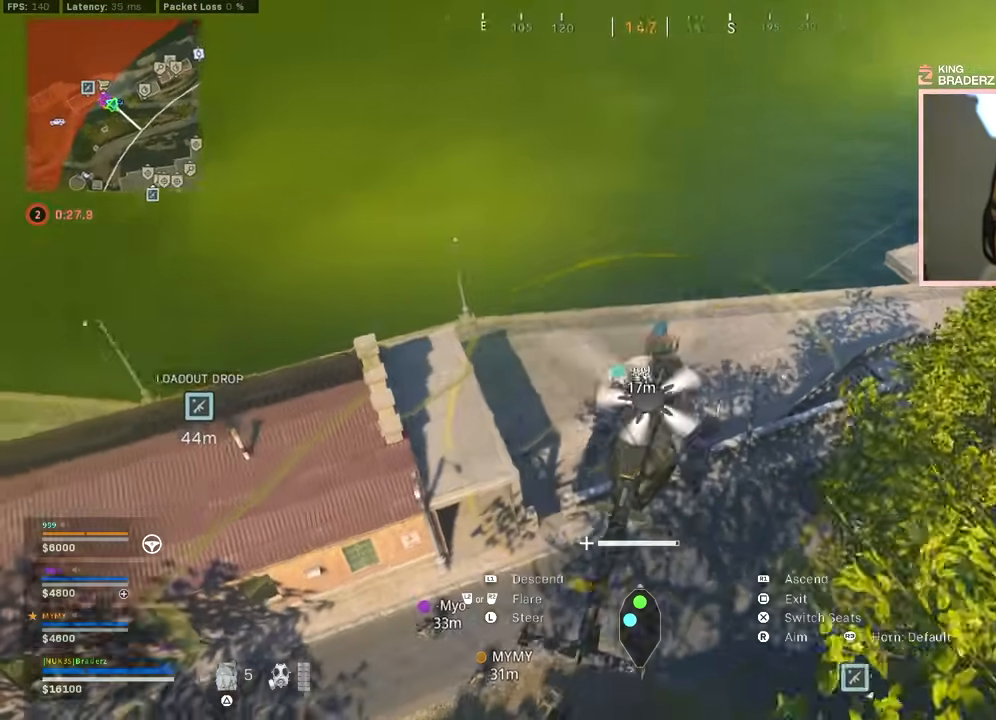
{"buttons": ["L1"], "left_stick": "up", "right_stick": "down-left", "events": [[17, "L1", "up"], [100, "left_stick", "up-right"], [367, "left_stick", "up"], [450, "L1", "down"]]}
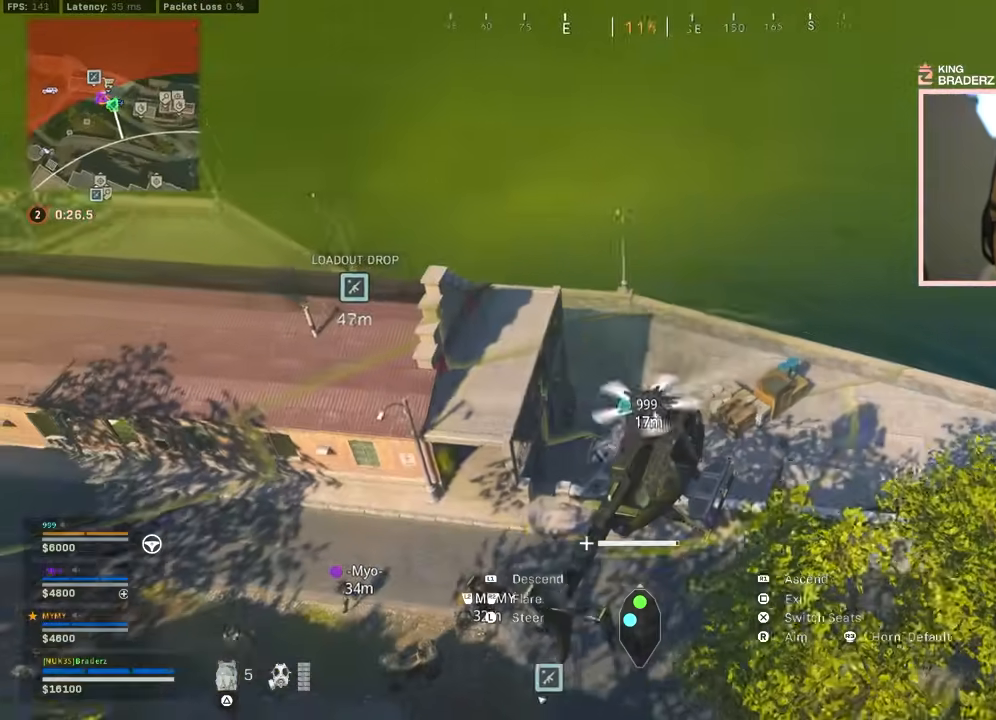
{"buttons": [], "left_stick": "up-right", "right_stick": "down-left", "events": [[200, "left_stick", "up-right"], [300, "left_stick", "right"], [383, "L1", "up"], [450, "left_stick", "up-right"]]}
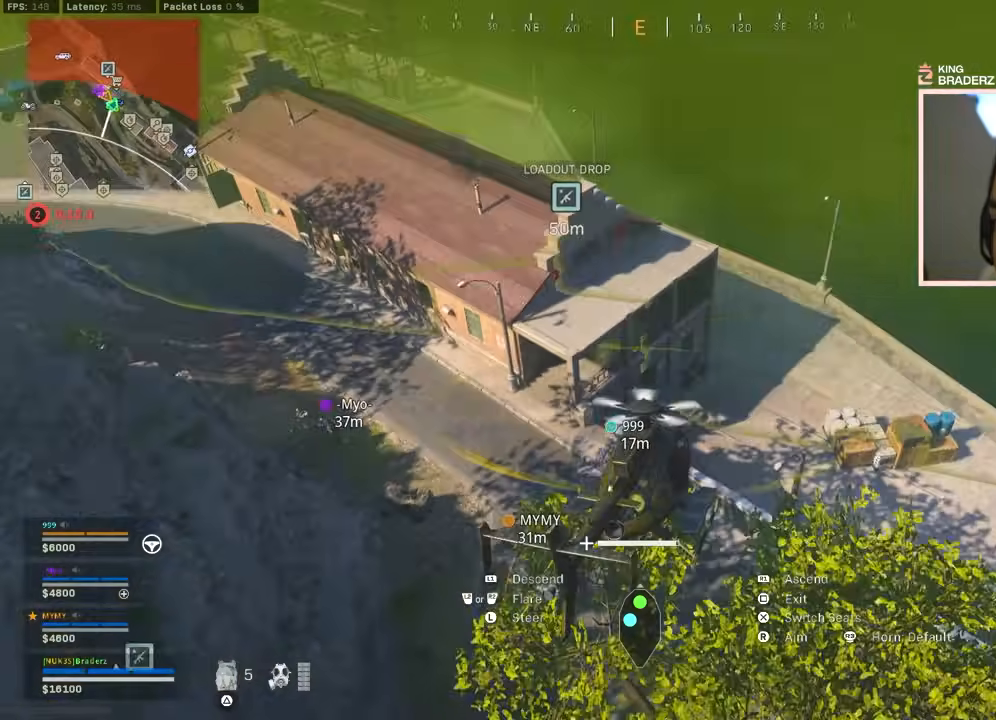
{"buttons": [], "left_stick": "right", "right_stick": "down-left", "events": [[67, "left_stick", "up-left"], [350, "left_stick", "up-right"], [417, "left_stick", "right"]]}
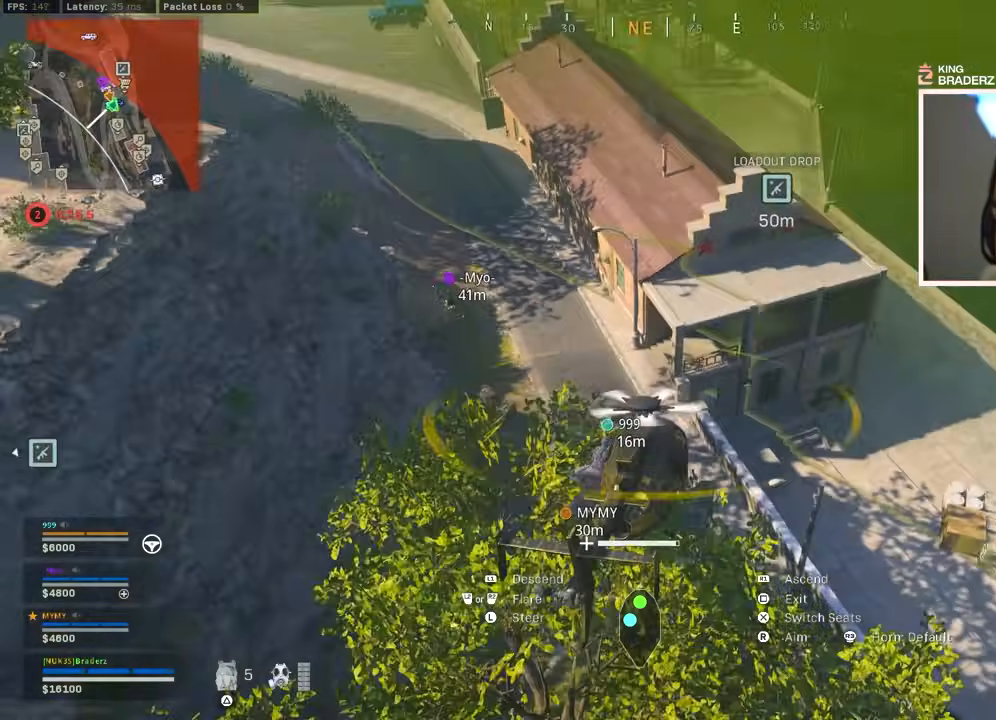
{"buttons": ["R1"], "left_stick": "up-left", "right_stick": "center", "events": [[33, "right_stick", "left"], [183, "right_stick", "up"], [233, "left_stick", "up"], [333, "left_stick", "up-left"], [350, "right_stick", "center"], [383, "R1", "down"]]}
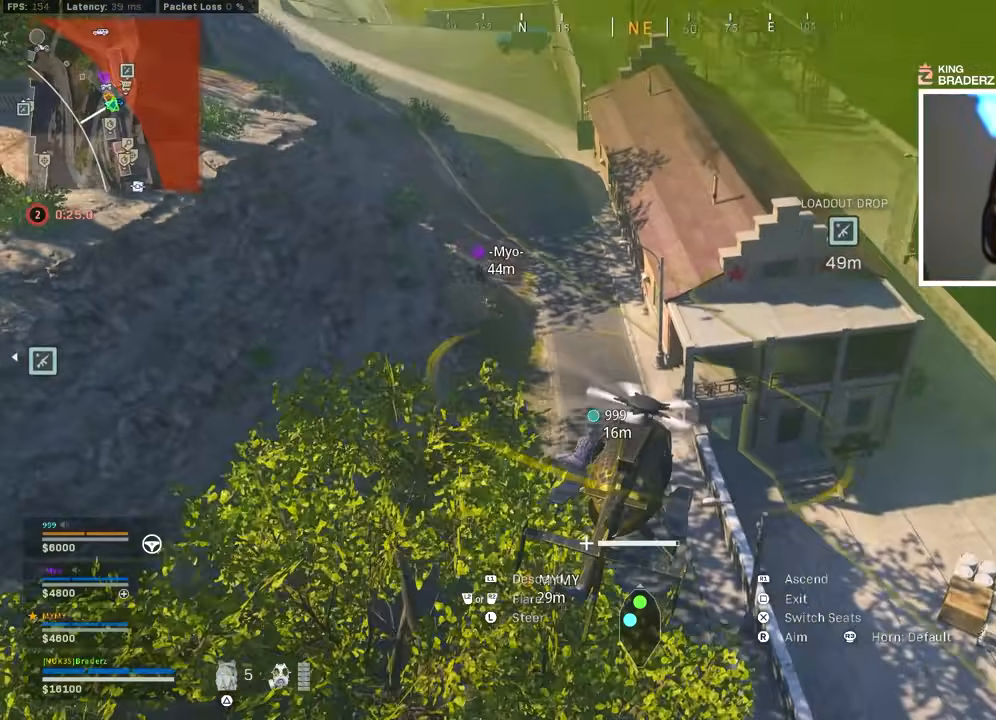
{"buttons": [], "left_stick": "left", "right_stick": "center", "events": [[50, "R1", "up"], [83, "left_stick", "left"], [367, "right_stick", "left"], [434, "right_stick", "center"]]}
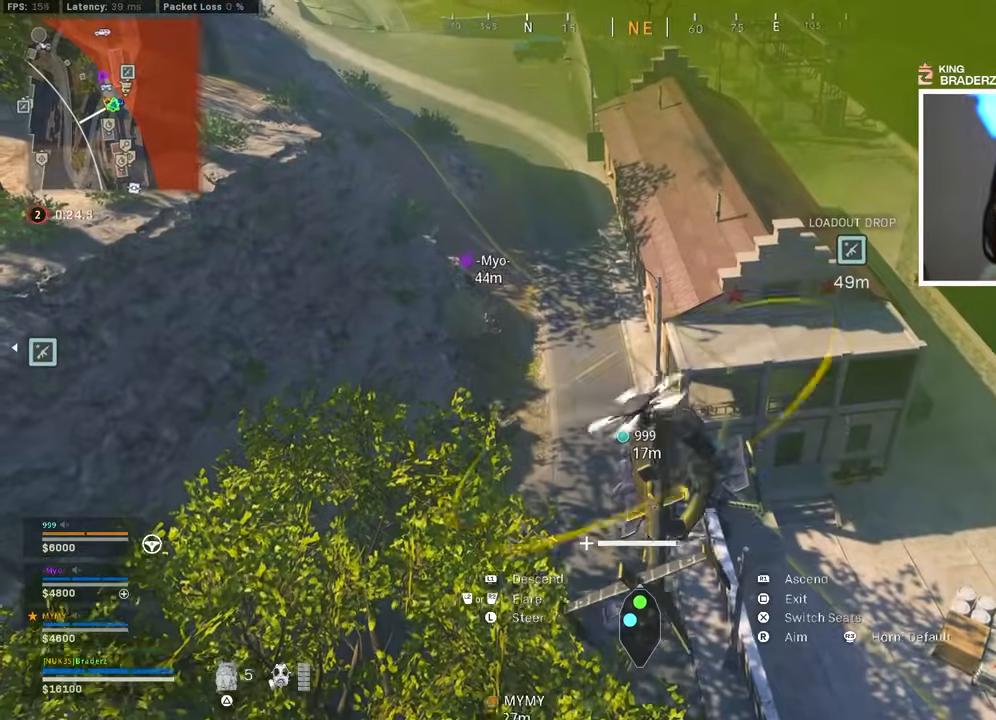
{"buttons": ["R1"], "left_stick": "down-left", "right_stick": "right", "events": [[133, "right_stick", "down-right"], [183, "R1", "down"], [400, "left_stick", "down-left"], [450, "right_stick", "right"]]}
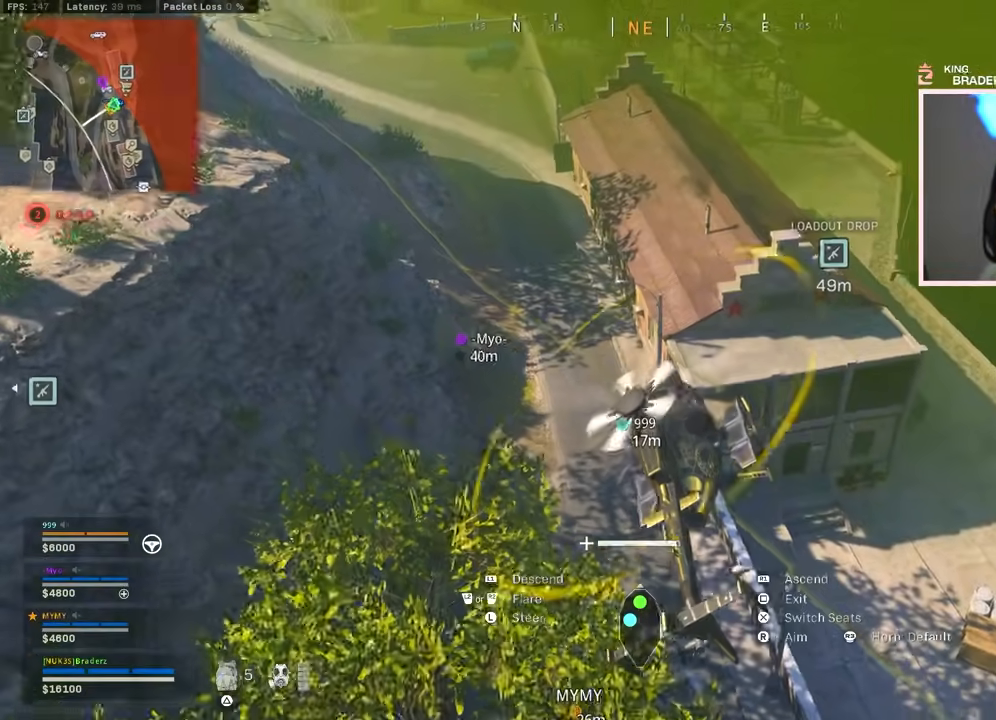
{"buttons": [], "left_stick": "down", "right_stick": "right", "events": [[117, "left_stick", "down"], [134, "R1", "up"], [134, "right_stick", "down-right"], [334, "right_stick", "right"]]}
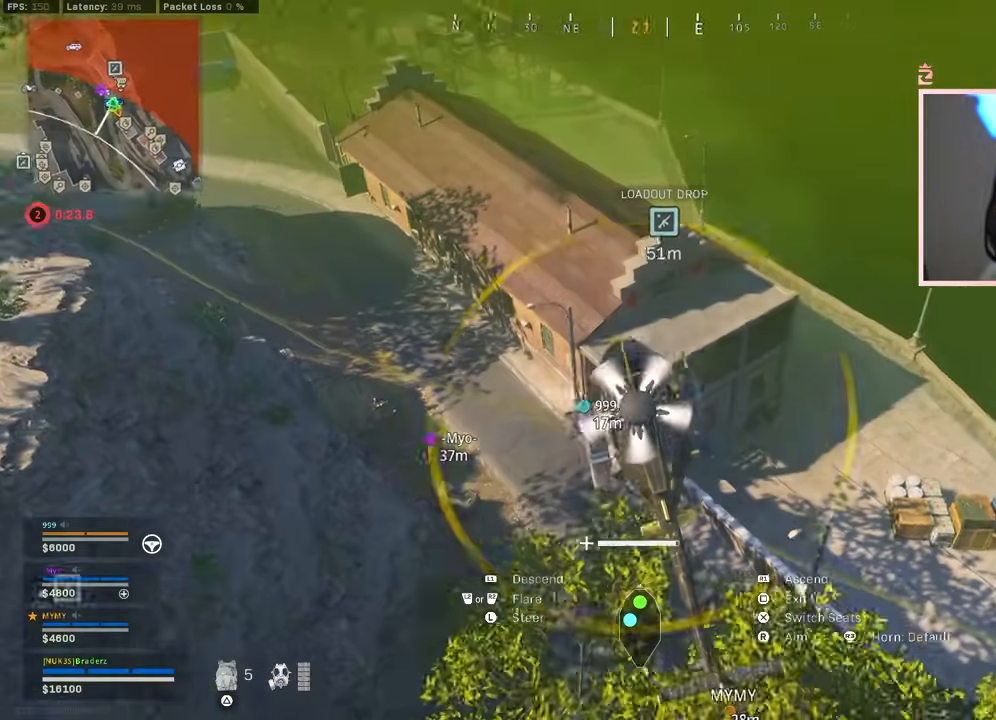
{"buttons": ["R1"], "left_stick": "up-right", "right_stick": "right", "events": [[16, "left_stick", "right"], [50, "R1", "down"], [250, "R1", "up"], [417, "left_stick", "up-right"], [450, "R1", "down"]]}
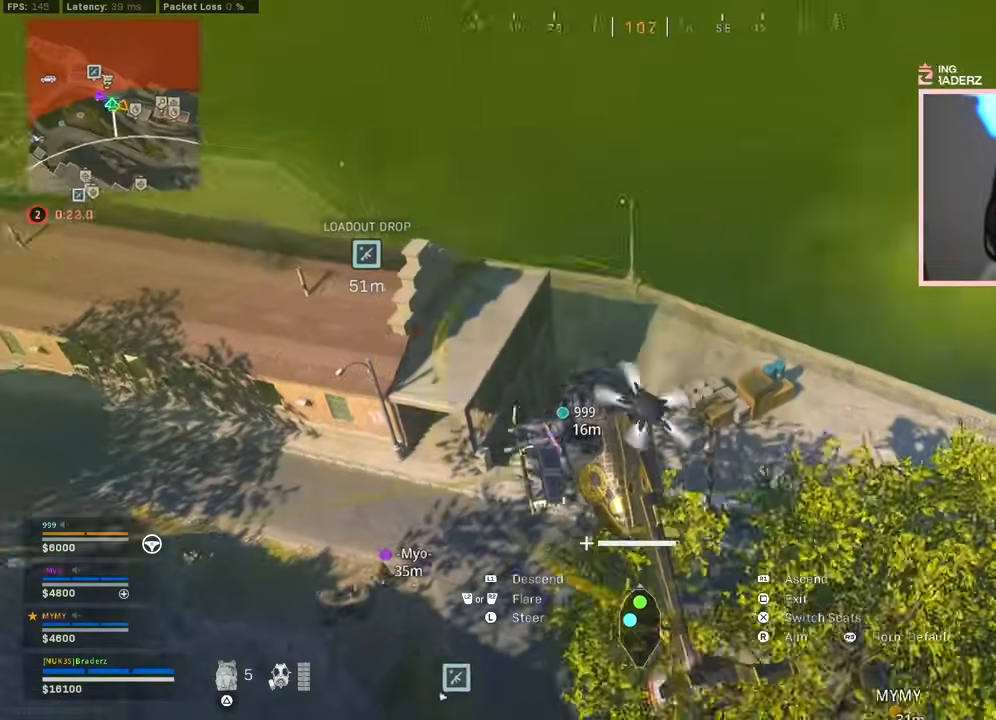
{"buttons": ["R1"], "left_stick": "up-right", "right_stick": "right", "events": []}
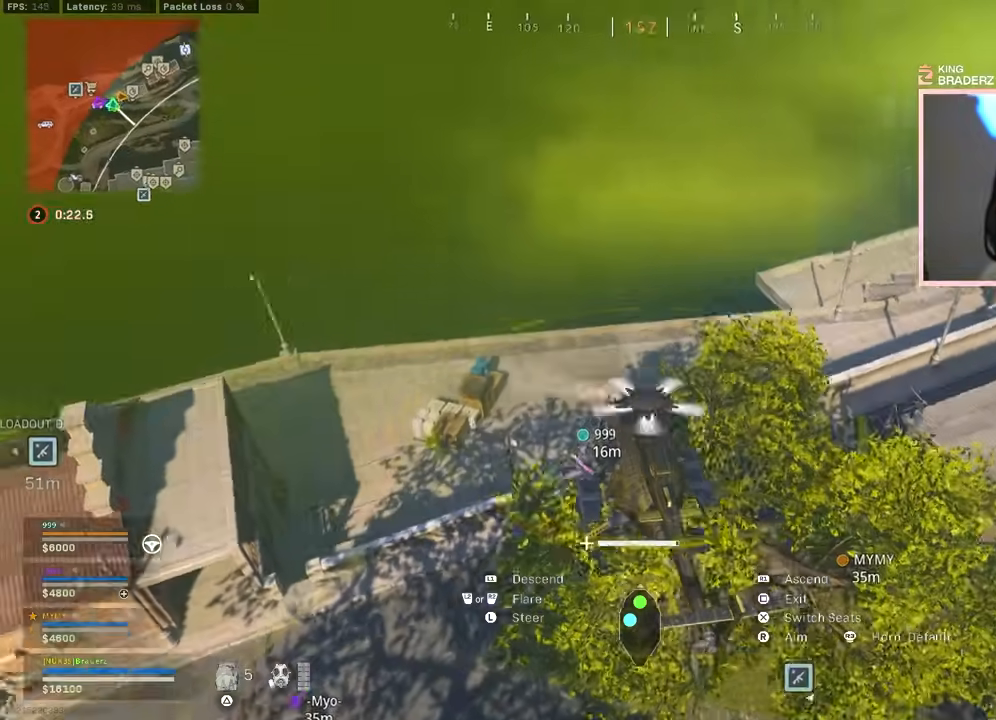
{"buttons": [], "left_stick": "up", "right_stick": "center", "events": [[50, "right_stick", "up-right"], [83, "left_stick", "up"], [267, "right_stick", "center"], [434, "R1", "up"]]}
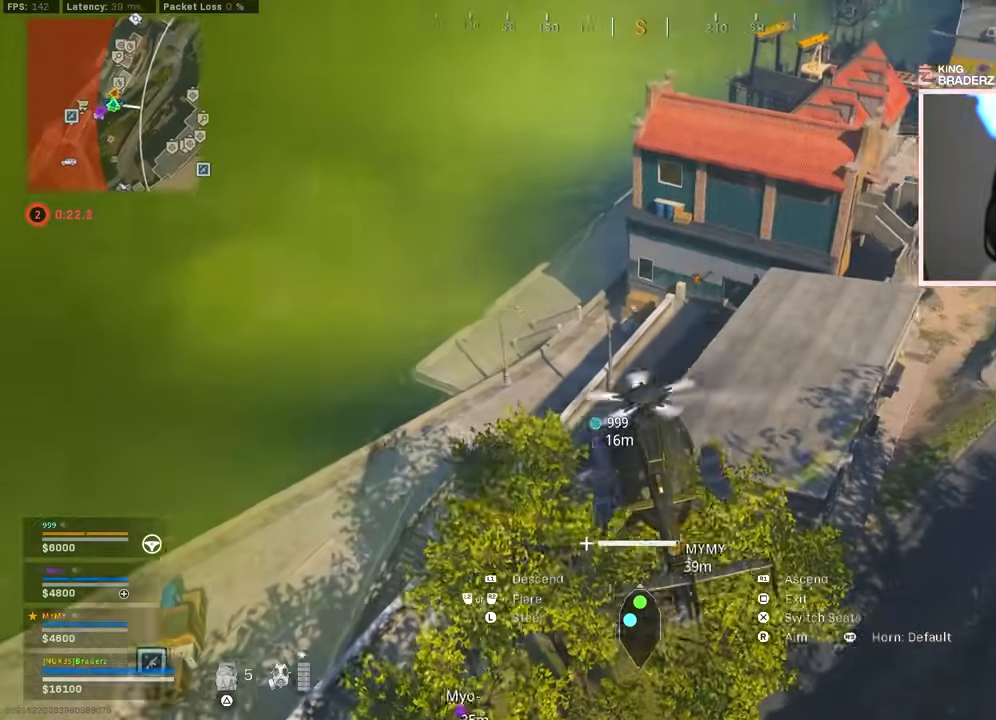
{"buttons": [], "left_stick": "up", "right_stick": "center", "events": []}
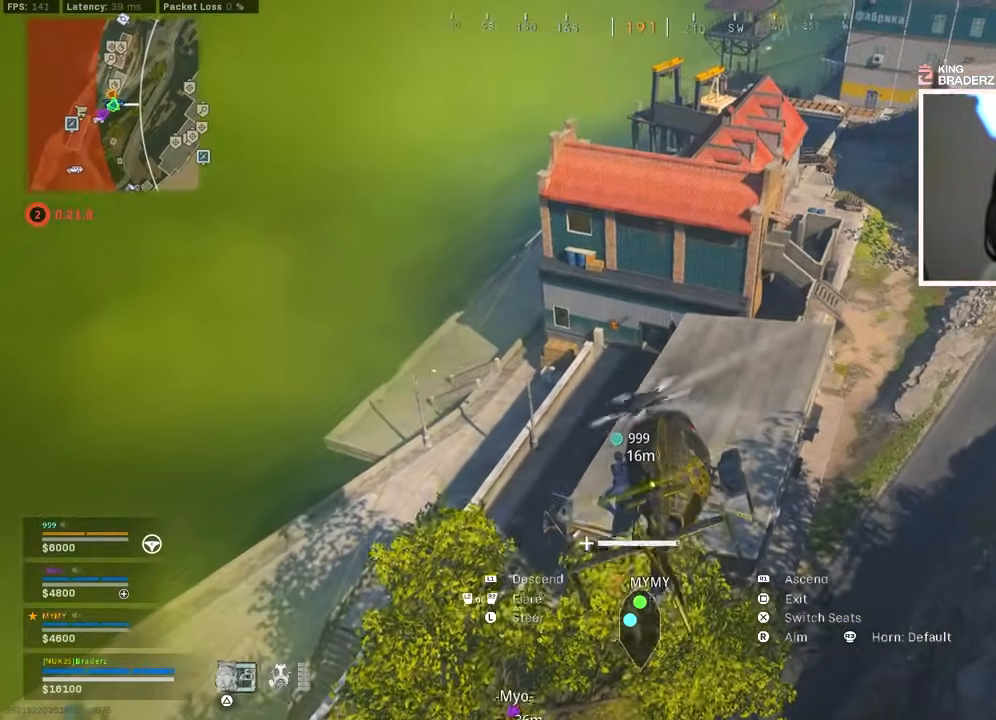
{"buttons": [], "left_stick": "up-right", "right_stick": "center", "events": [[450, "left_stick", "up-right"]]}
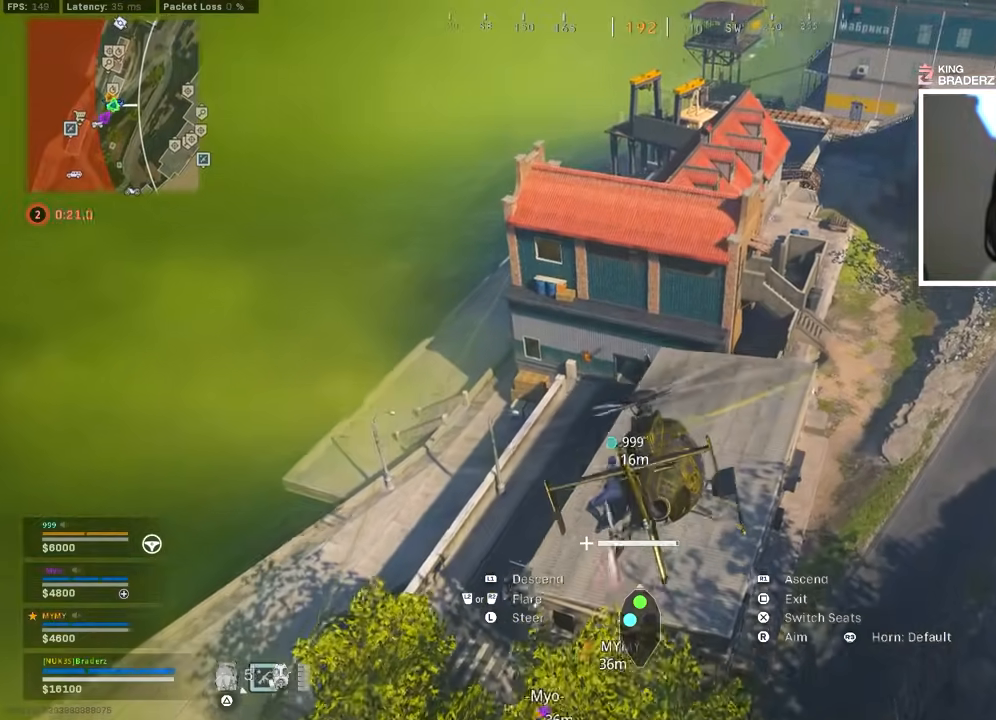
{"buttons": [], "left_stick": "up-right", "right_stick": "down-left", "events": [[434, "right_stick", "down-left"]]}
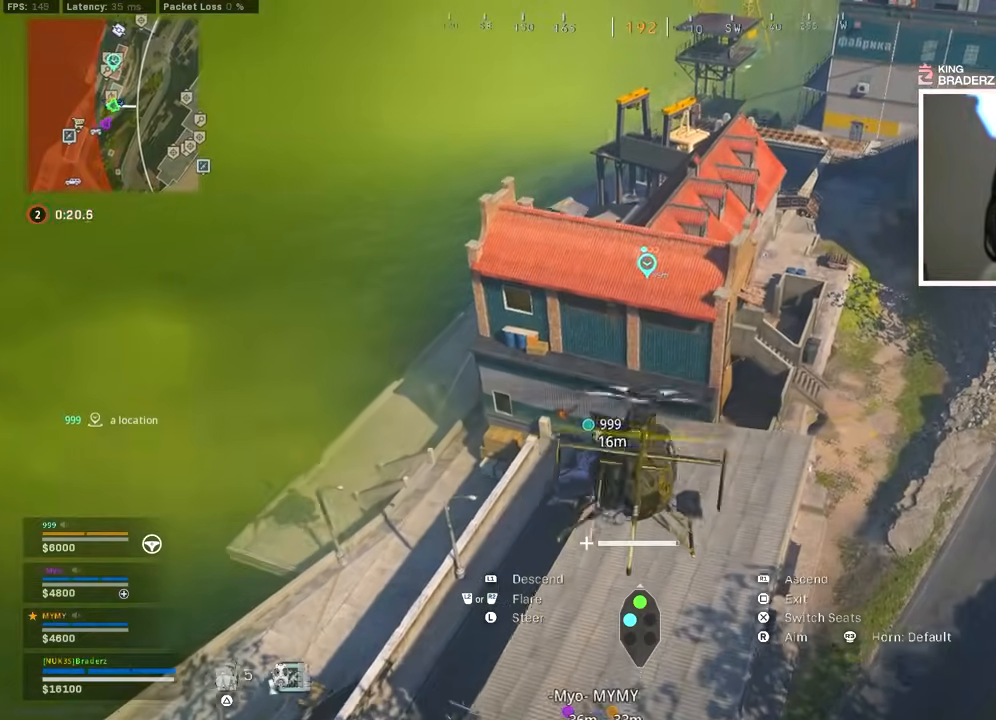
{"buttons": [], "left_stick": "up-right", "right_stick": "down-left", "events": []}
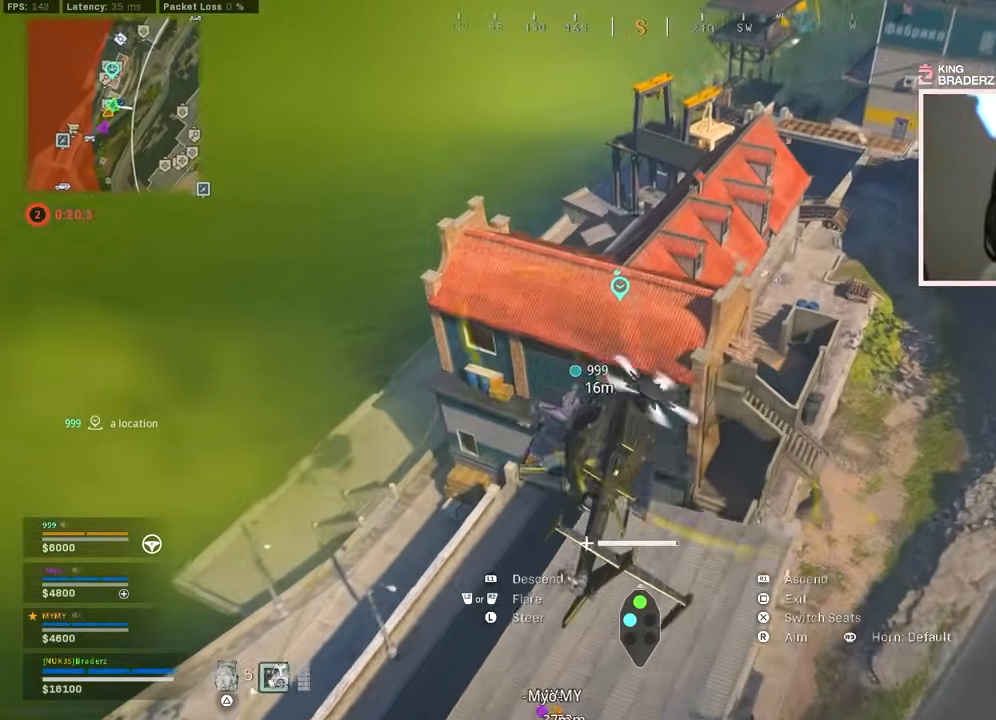
{"buttons": [], "left_stick": "up", "right_stick": "down-left", "events": [[251, "left_stick", "up"]]}
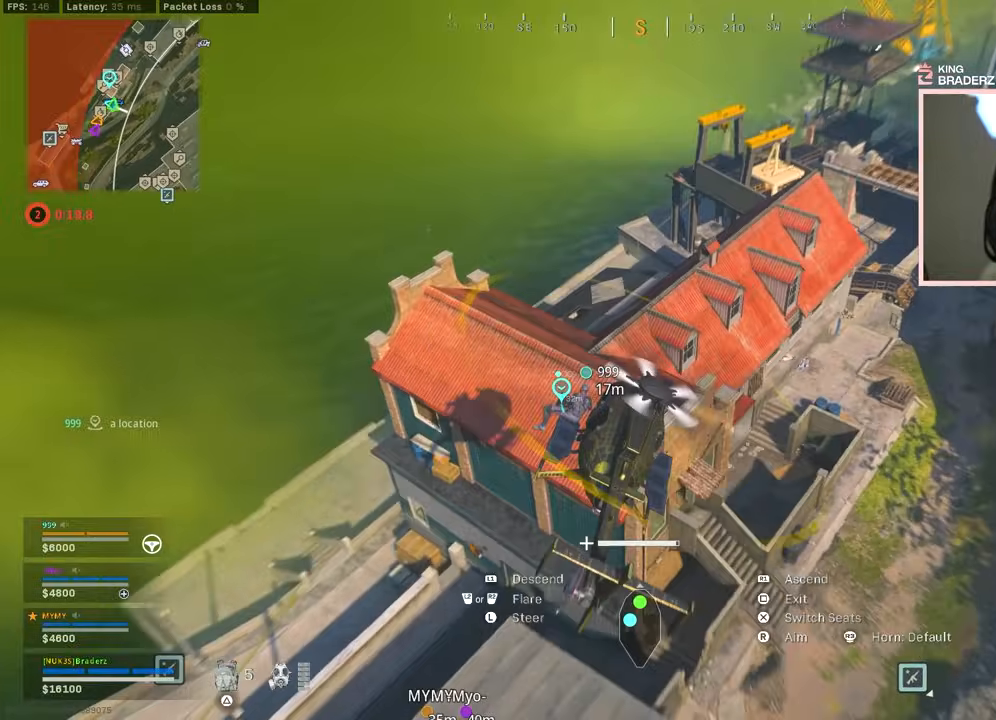
{"buttons": [], "left_stick": "up", "right_stick": "down-left", "events": []}
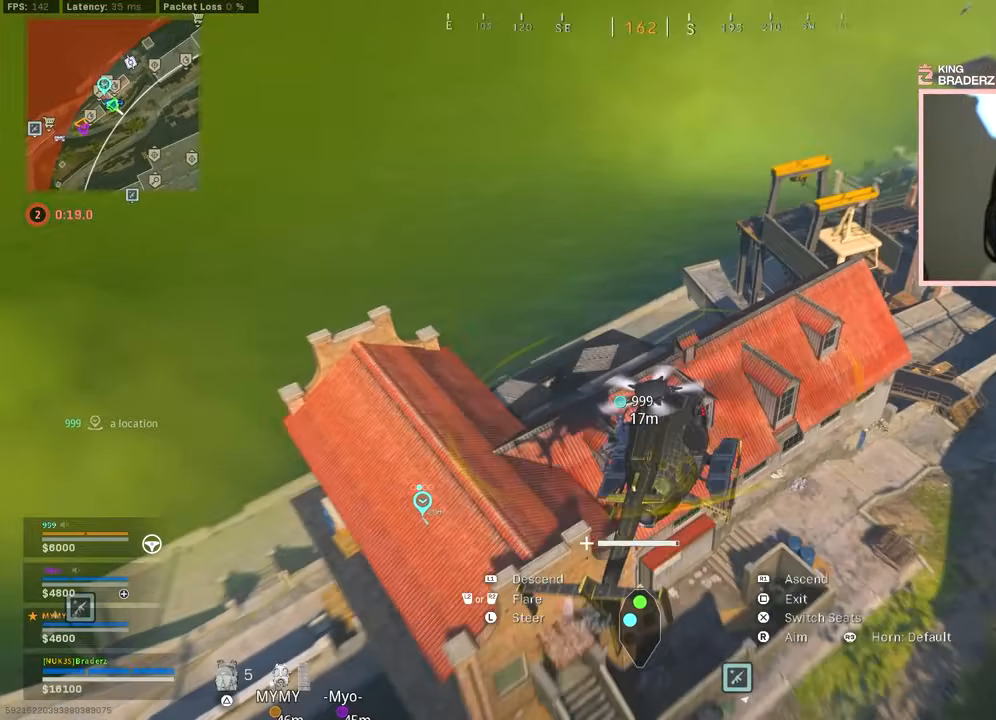
{"buttons": ["L1"], "left_stick": "down-right", "right_stick": "left", "events": [[150, "right_stick", "left"], [167, "left_stick", "center"], [251, "L1", "down"], [367, "left_stick", "down"], [417, "left_stick", "down-right"]]}
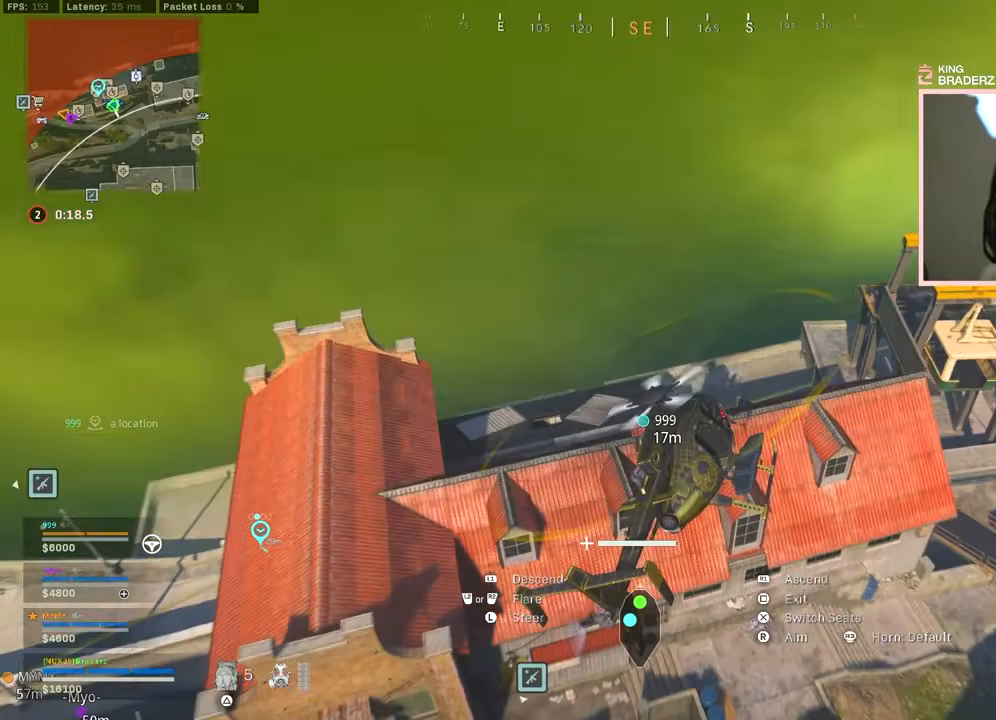
{"buttons": ["L1"], "left_stick": "up-right", "right_stick": "left", "events": [[300, "left_stick", "center"], [417, "left_stick", "up"], [467, "left_stick", "up-right"]]}
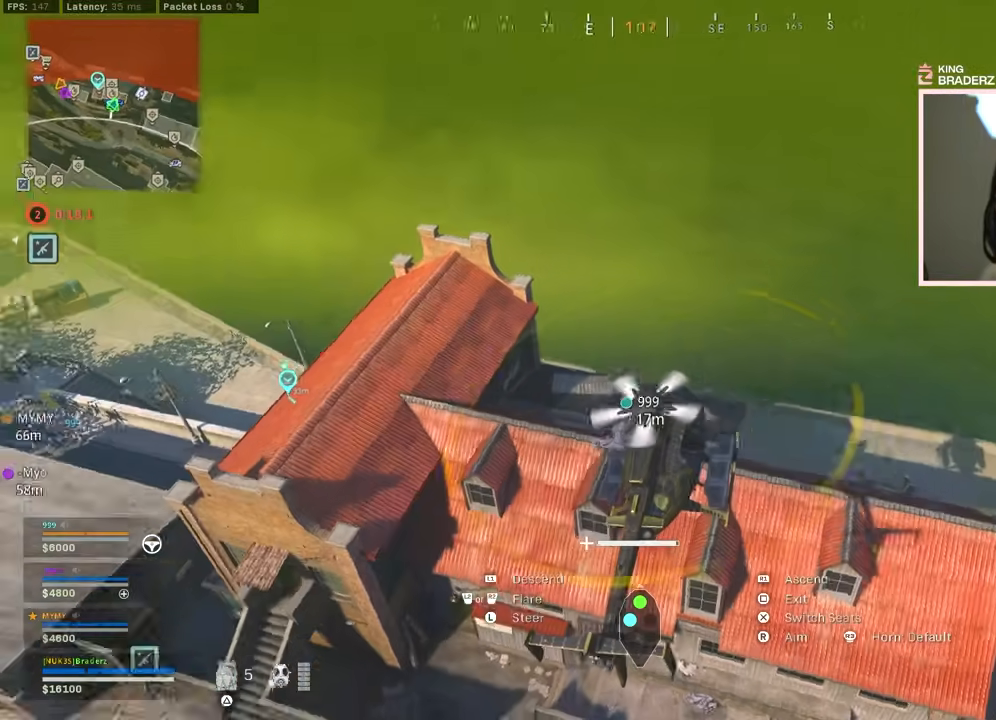
{"buttons": [], "left_stick": "left", "right_stick": "left", "events": [[384, "left_stick", "left"], [451, "L1", "up"]]}
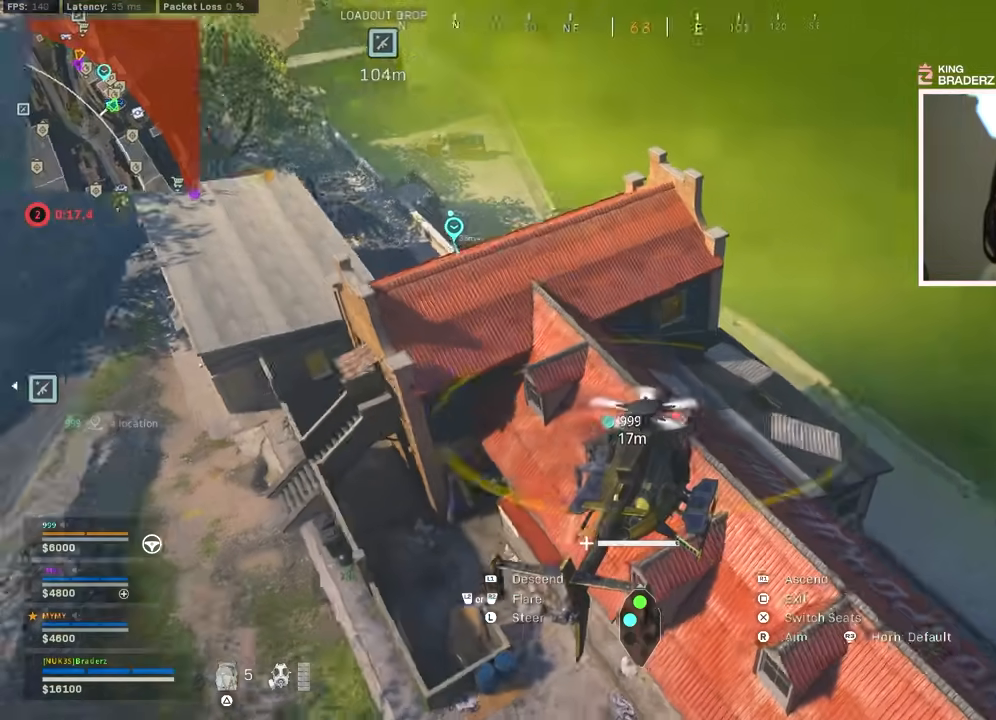
{"buttons": [], "left_stick": "down-right", "right_stick": "center", "events": [[50, "R1", "down"], [200, "right_stick", "center"], [400, "R1", "up"], [450, "left_stick", "down-right"]]}
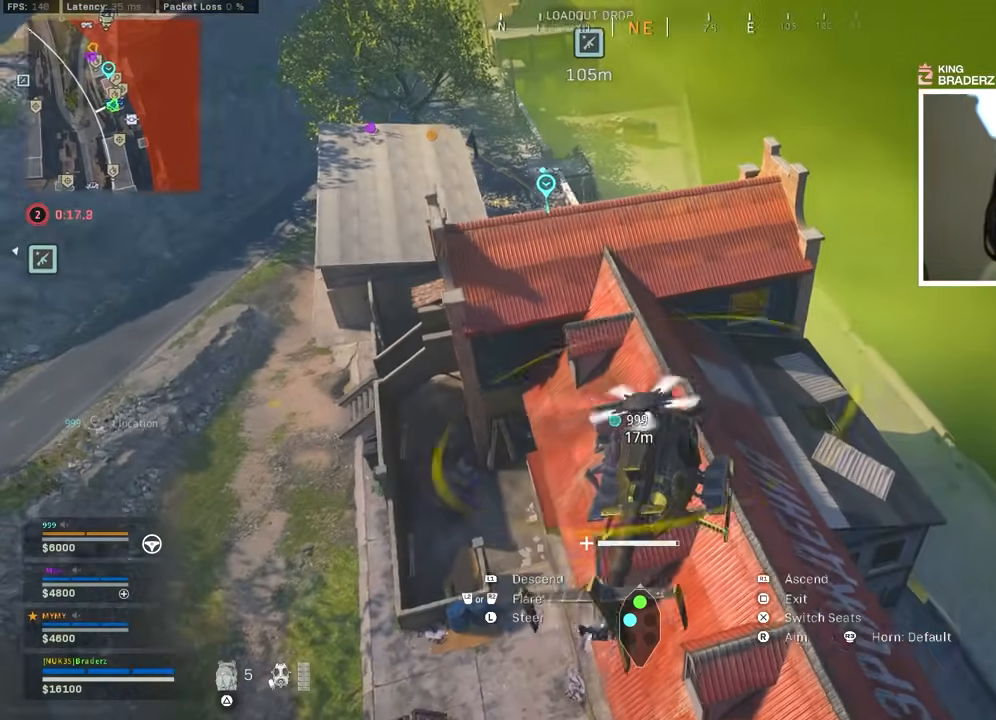
{"buttons": [], "left_stick": "up", "right_stick": "center", "events": [[84, "left_stick", "down-left"], [201, "left_stick", "up-left"], [351, "left_stick", "up"]]}
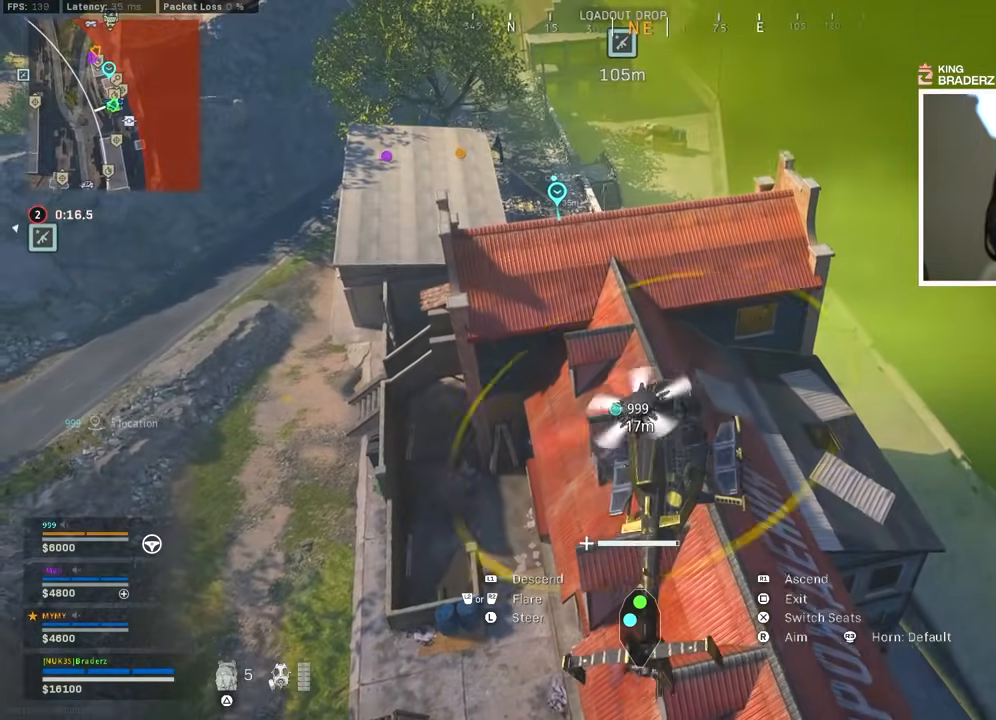
{"buttons": ["R1"], "left_stick": "left", "right_stick": "up-left", "events": [[33, "L1", "down"], [183, "left_stick", "up-left"], [283, "left_stick", "left"], [300, "L1", "up"], [317, "right_stick", "left"], [450, "R1", "down"], [467, "right_stick", "up-left"]]}
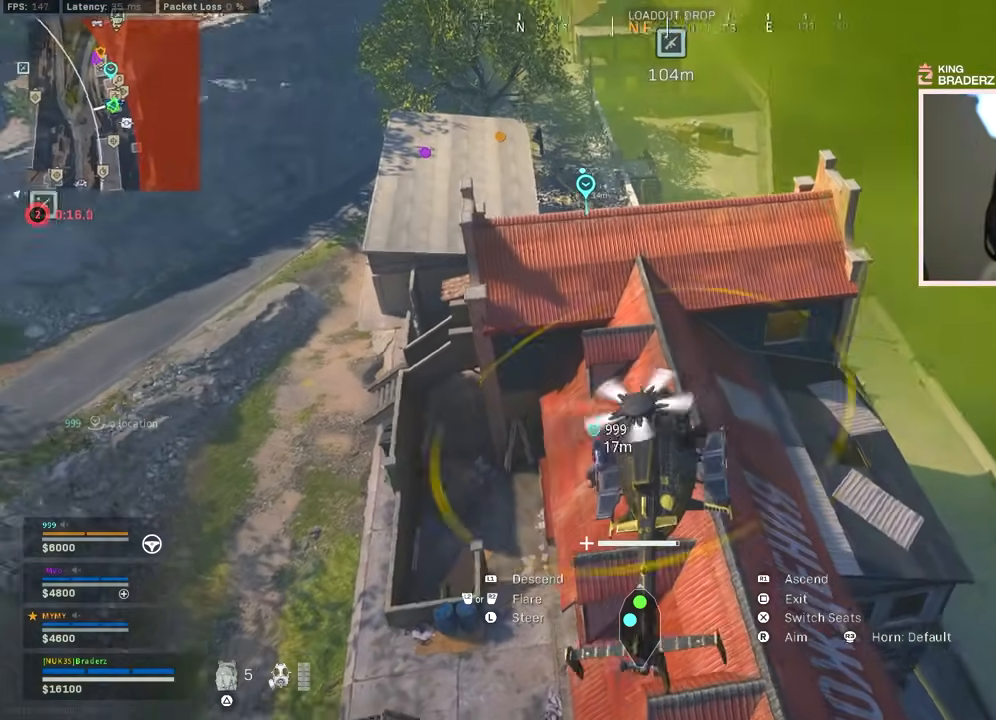
{"buttons": [], "left_stick": "up-left", "right_stick": "center", "events": [[184, "left_stick", "up-left"], [467, "right_stick", "center"], [484, "R1", "up"]]}
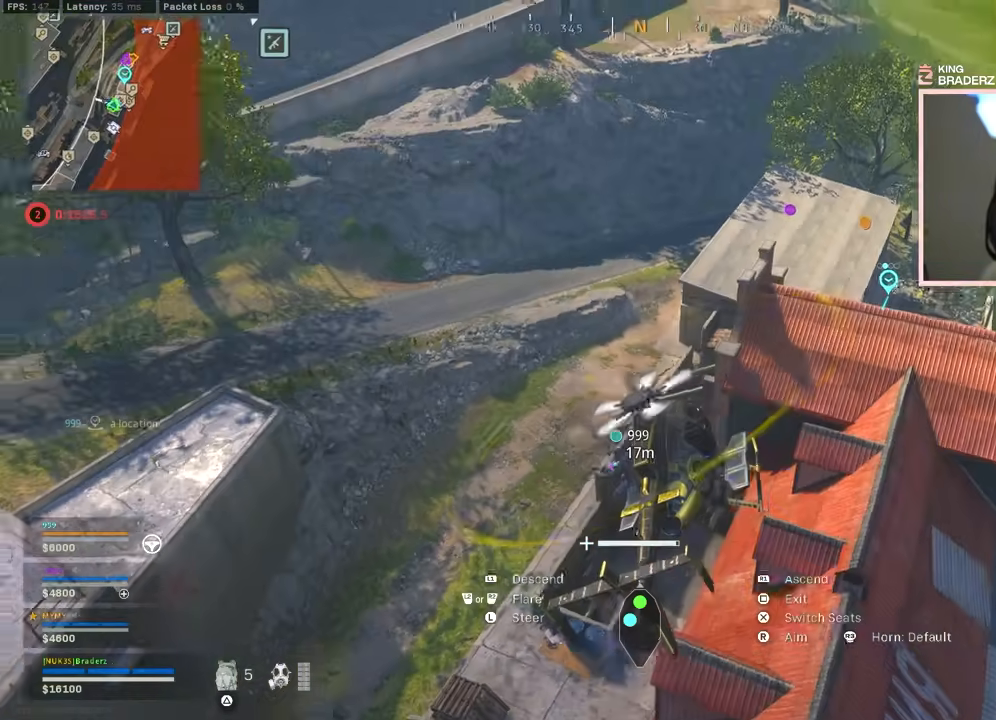
{"buttons": [], "left_stick": "up-left", "right_stick": "up-left", "events": [[100, "right_stick", "up-left"]]}
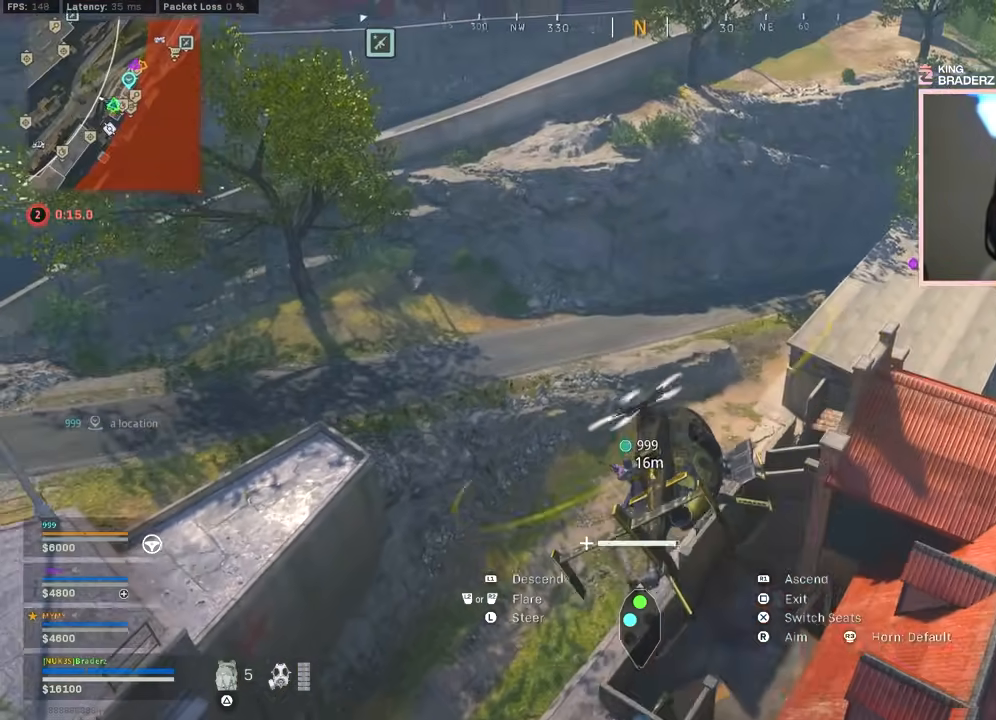
{"buttons": ["R1"], "left_stick": "up", "right_stick": "up-left", "events": [[84, "R1", "down"], [434, "left_stick", "up"]]}
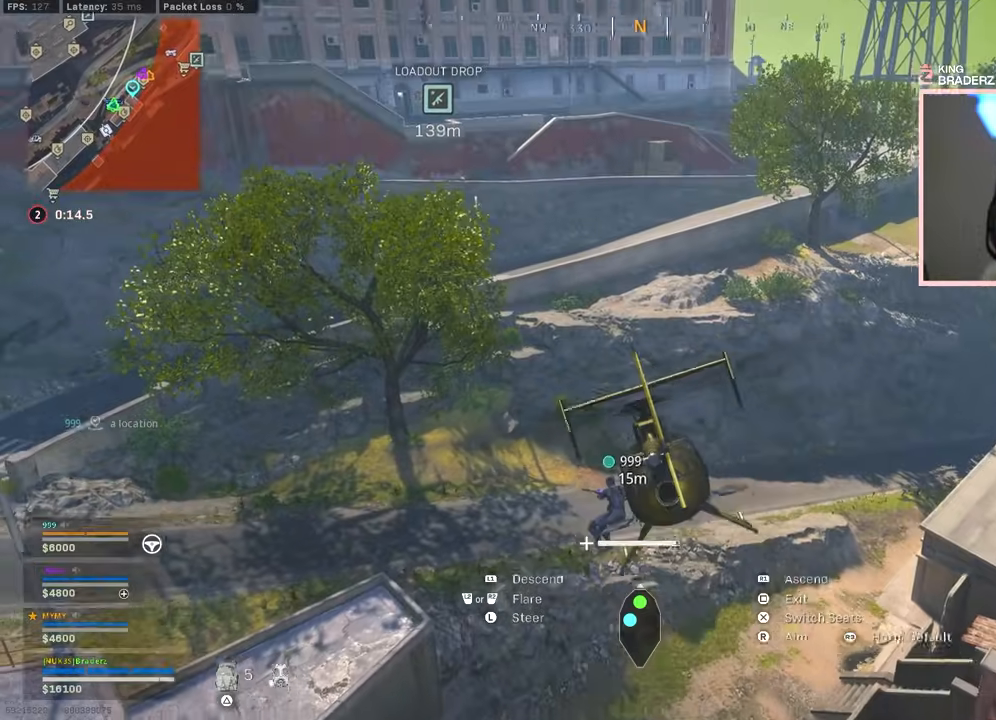
{"buttons": ["R1"], "left_stick": "center", "right_stick": "center", "events": [[133, "left_stick", "center"], [167, "right_stick", "center"]]}